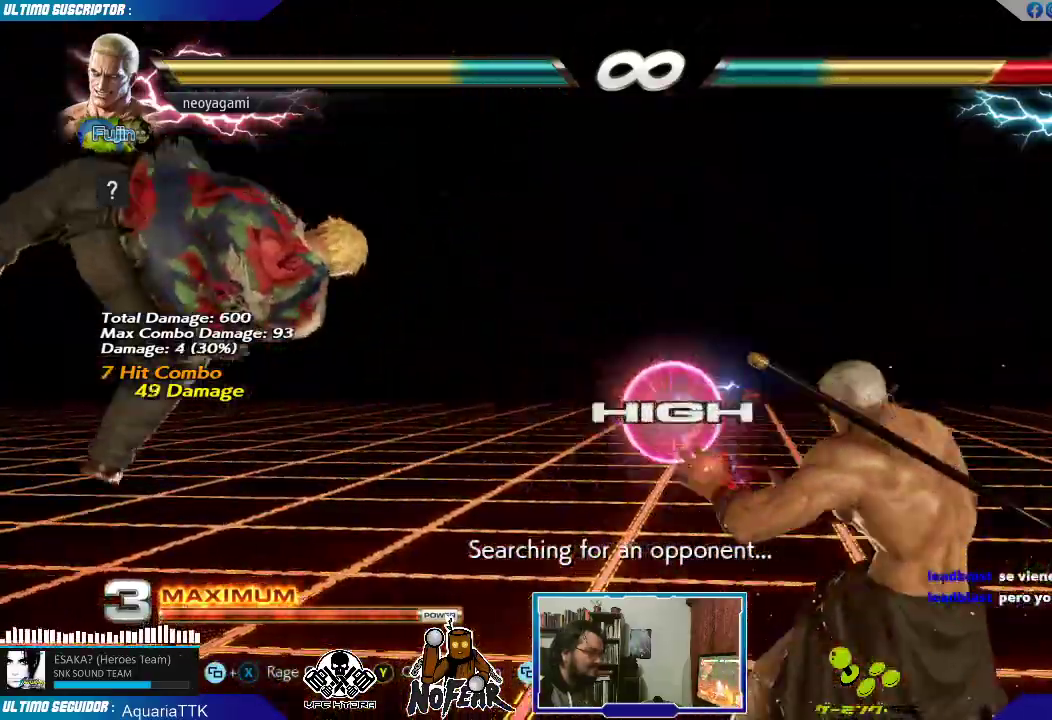
Gameplay with a controller (arcade stick); each line is a JSON object with the inputs held at the frame after it (dt_ms = milliseconds from this image to that frame). "events" lists button and stick changes between this image and that frame as [ms after this image, input, new state], when the widget could be followed in between. Not read: L3 R3.
{"dt_ms": 500, "buttons": [], "left_stick": "left"}
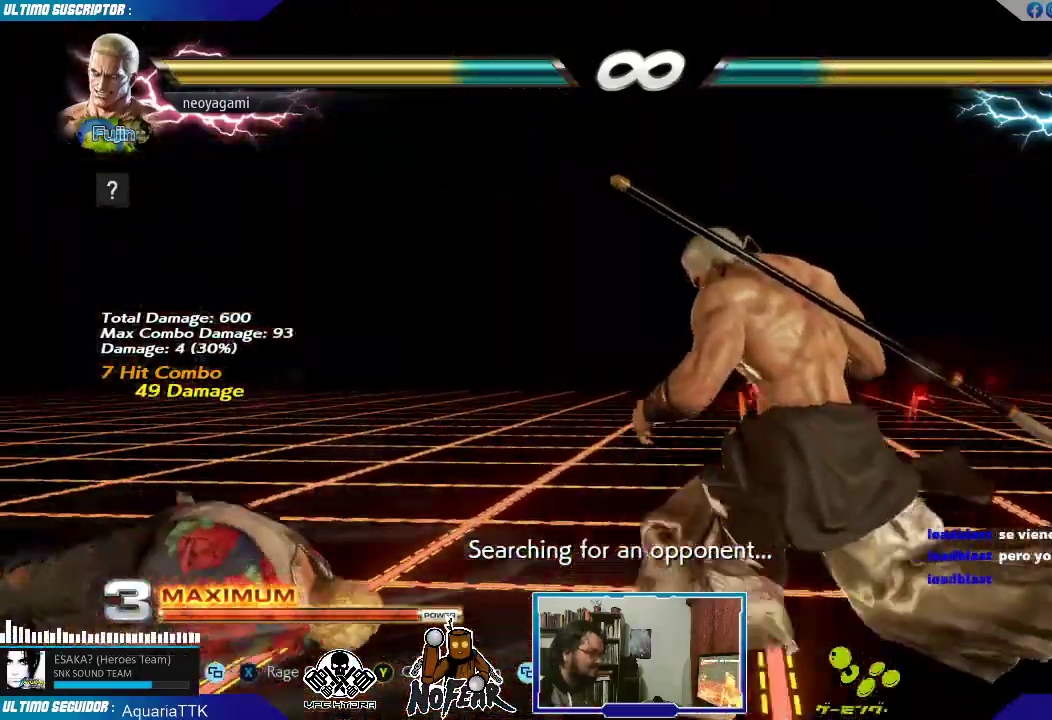
{"dt_ms": 500, "buttons": [], "left_stick": "down", "events": [[283, "left_stick", "down"]]}
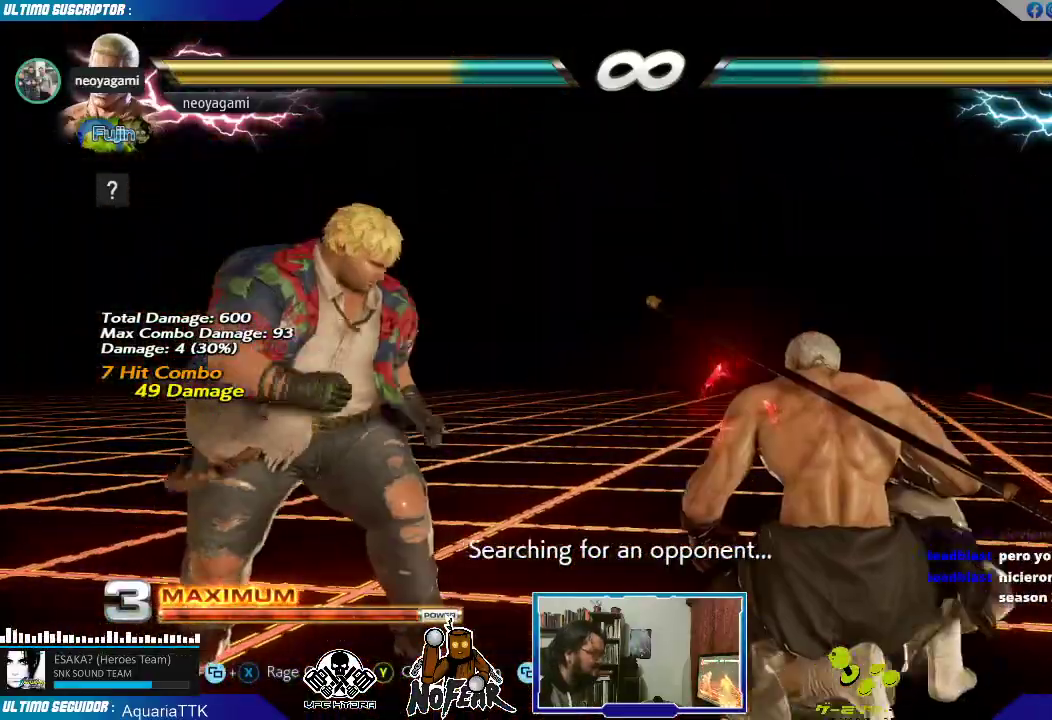
{"dt_ms": 500, "buttons": ["SQUARE"], "left_stick": "center", "events": [[17, "left_stick", "center"], [50, "SQUARE", "down"], [133, "SQUARE", "up"], [400, "SQUARE", "down"]]}
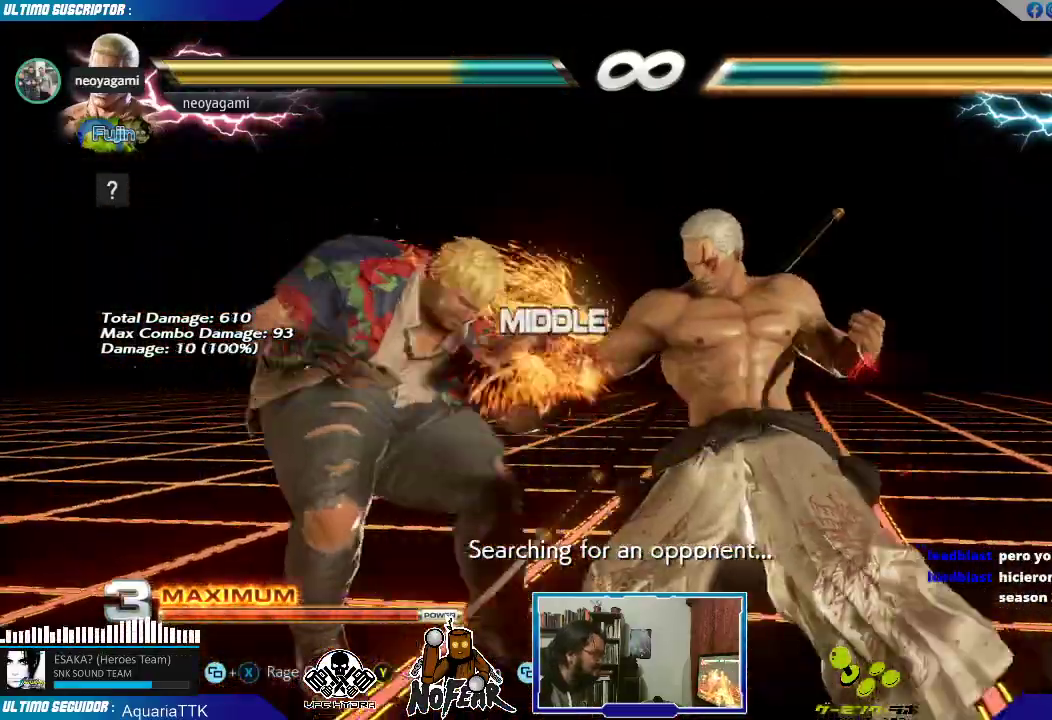
{"dt_ms": 1000, "buttons": ["SQUARE"], "left_stick": "right"}
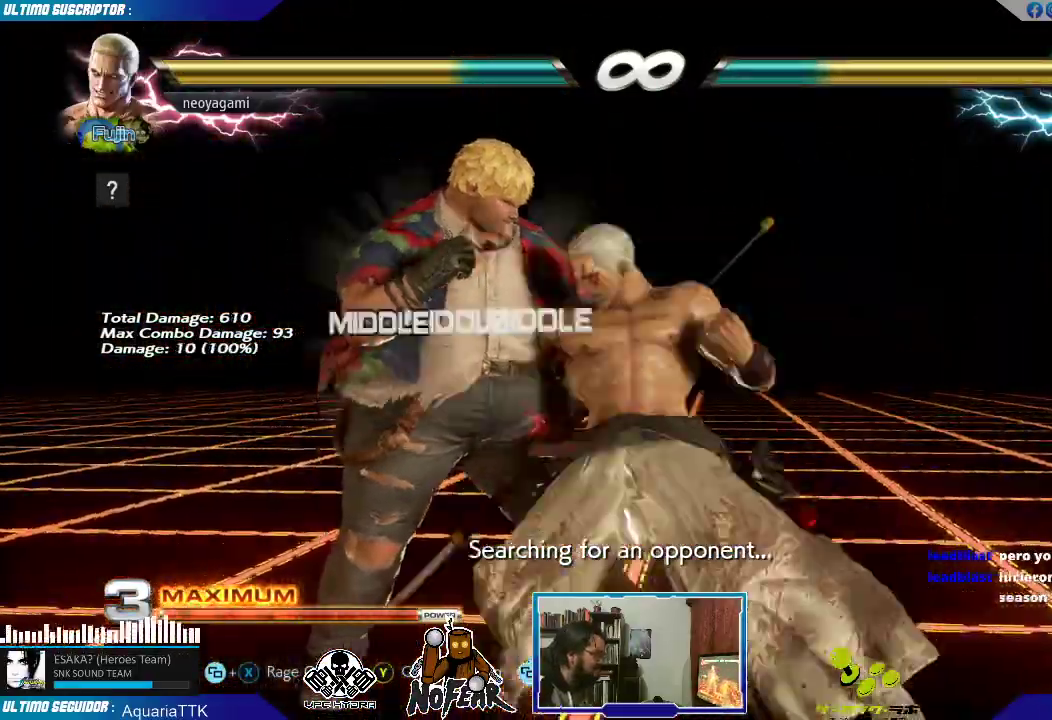
{"dt_ms": 500, "buttons": [], "left_stick": "right", "events": [[17, "SQUARE", "up"], [83, "SQUARE", "down"], [167, "SQUARE", "up"], [200, "SQUARE", "down"], [333, "SQUARE", "up"]]}
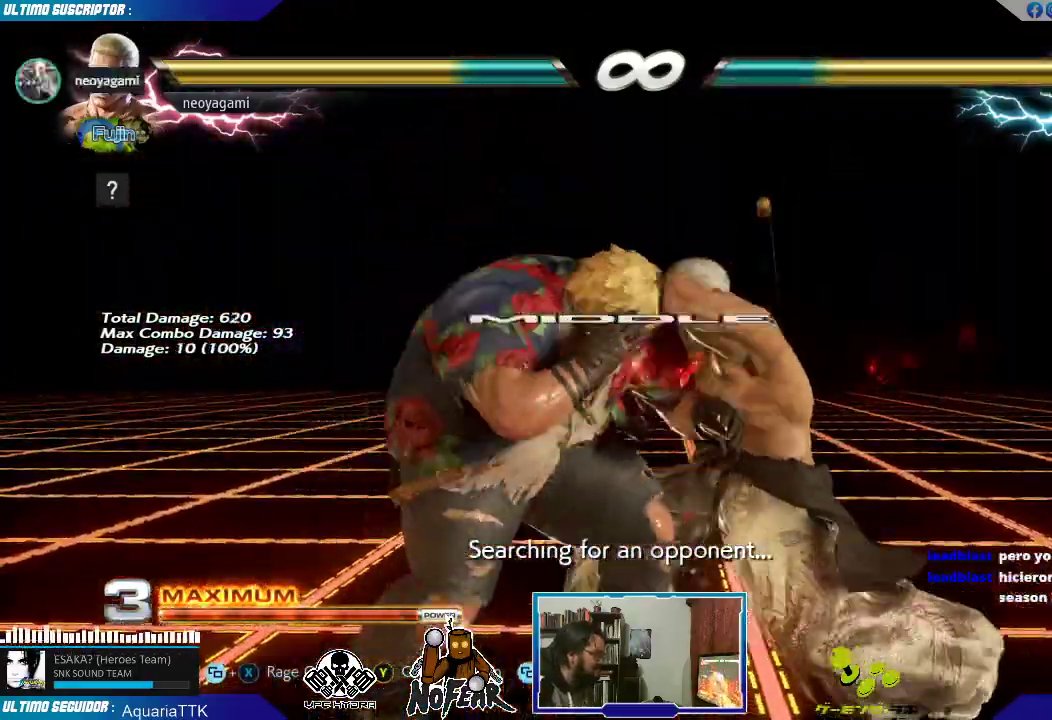
{"dt_ms": 500, "buttons": [], "left_stick": "center", "events": [[17, "left_stick", "center"]]}
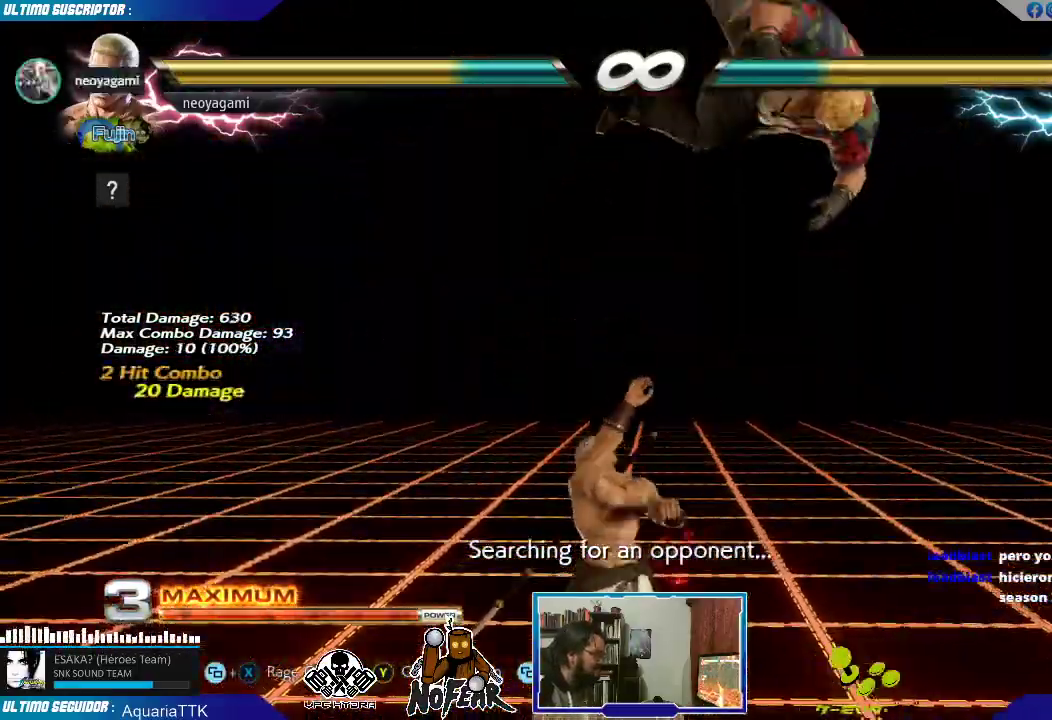
{"dt_ms": 500, "buttons": [], "left_stick": "center", "events": [[183, "left_stick", "right"], [217, "TRIANGLE", "down"], [267, "TRIANGLE", "up"], [333, "left_stick", "center"]]}
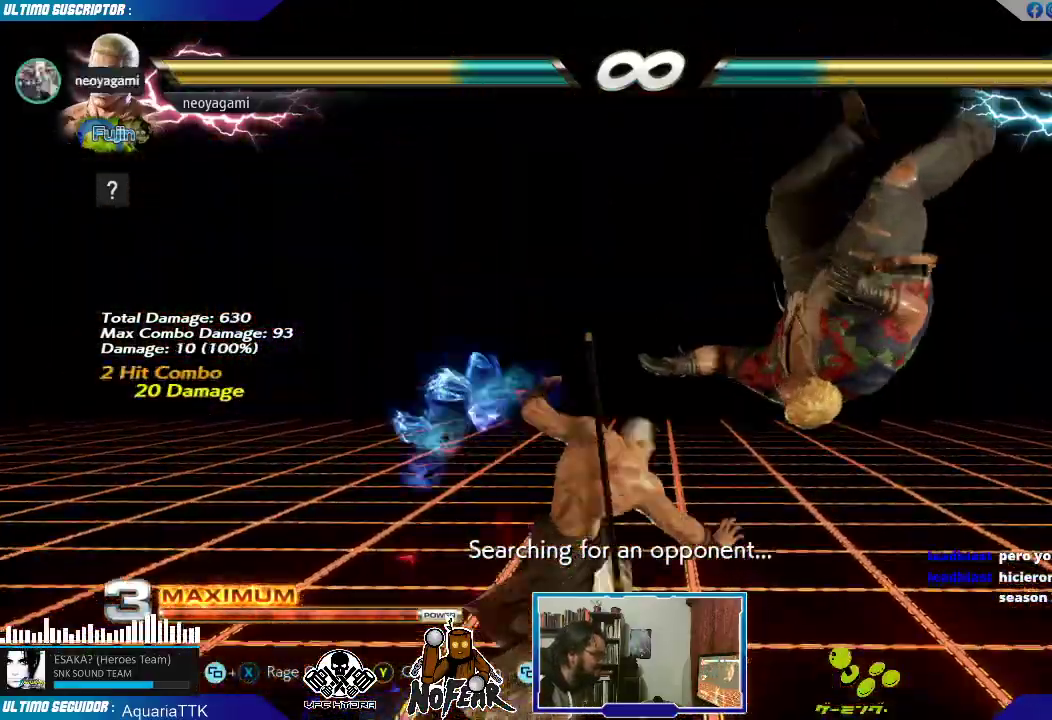
{"dt_ms": 500, "buttons": [], "left_stick": "down", "events": [[483, "left_stick", "down"]]}
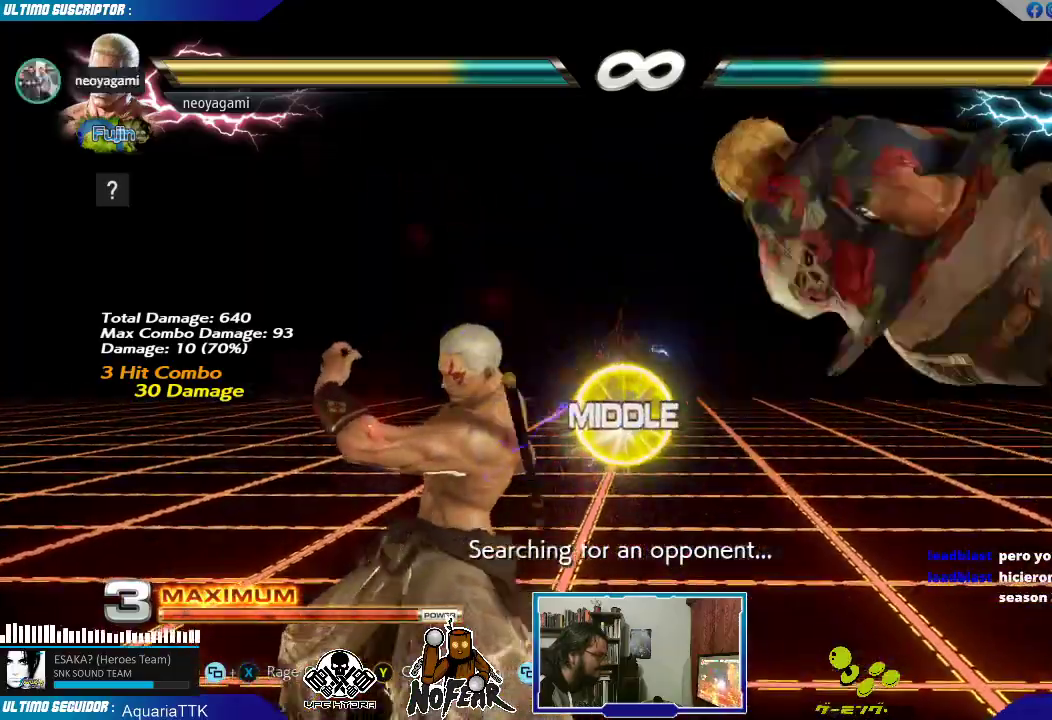
{"dt_ms": 1000, "buttons": [], "left_stick": "center"}
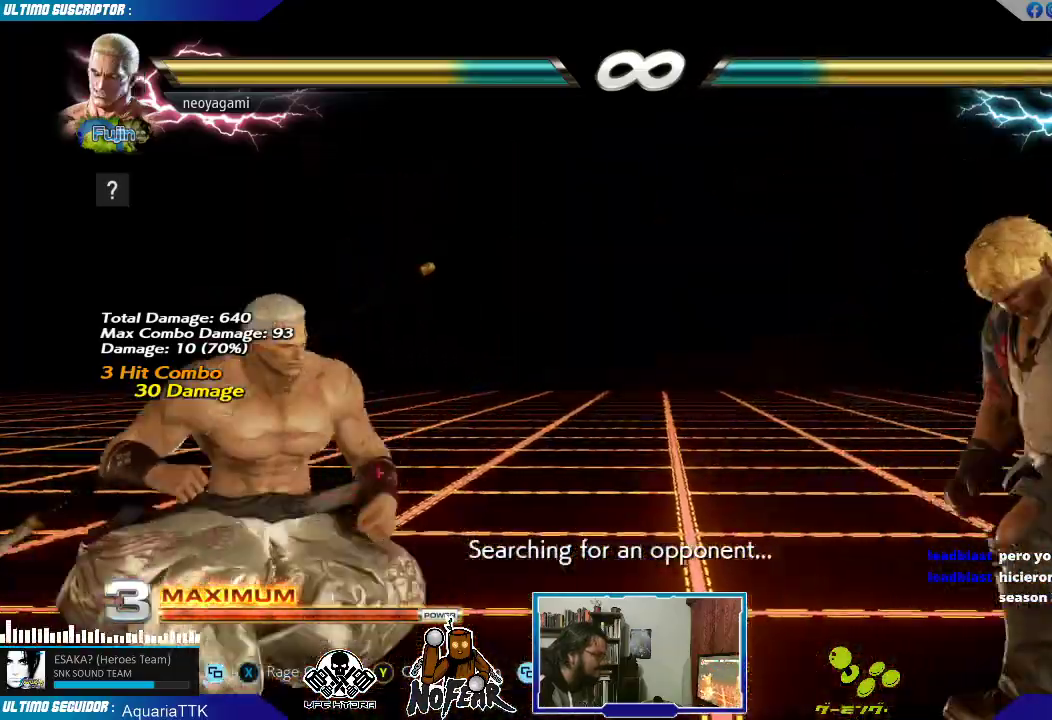
{"dt_ms": 500, "buttons": [], "left_stick": "center", "events": [[17, "left_stick", "right"], [83, "left_stick", "center"], [133, "left_stick", "right"], [317, "left_stick", "center"], [367, "left_stick", "left"], [450, "left_stick", "center"]]}
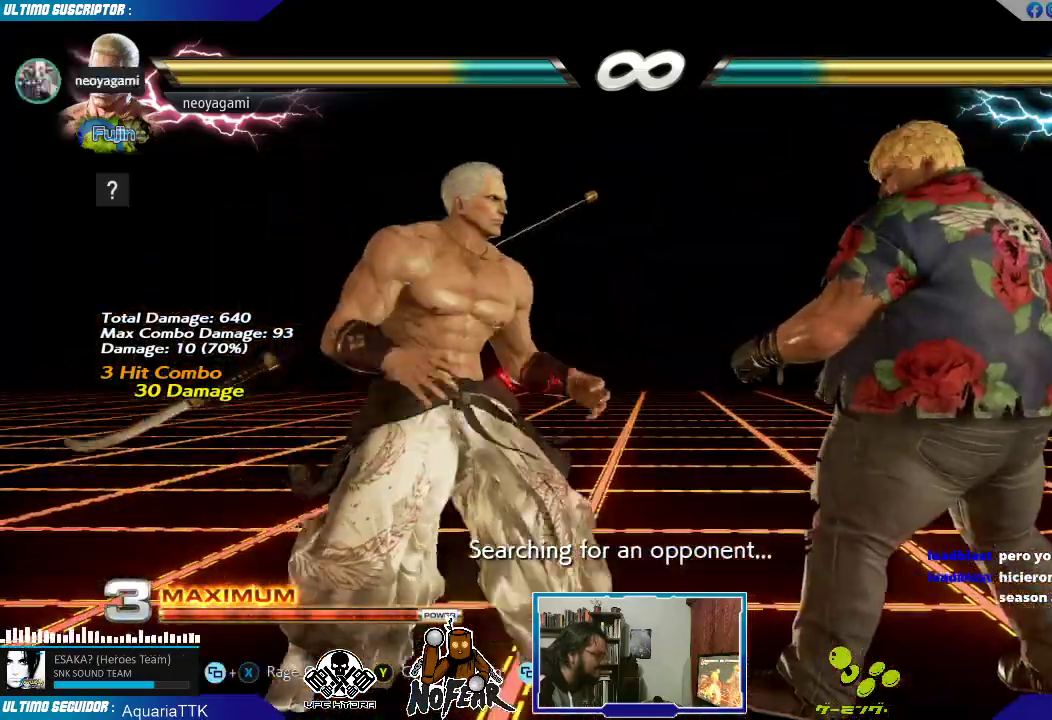
{"dt_ms": 500, "buttons": [], "left_stick": "center", "events": []}
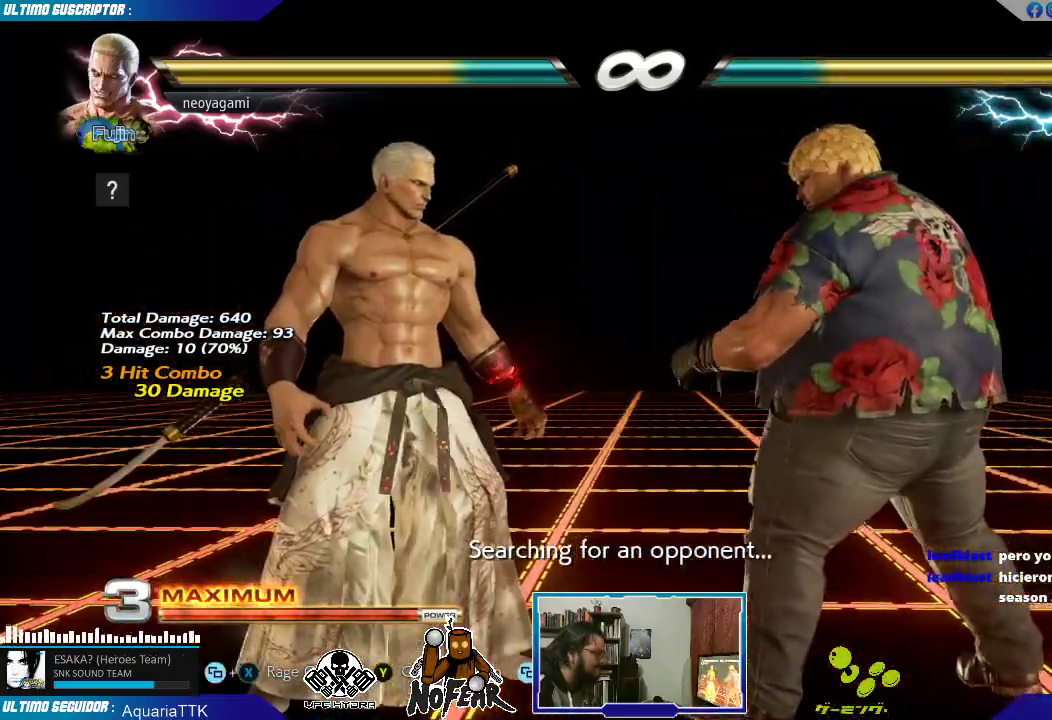
{"dt_ms": 500, "buttons": [], "left_stick": "left", "events": [[33, "left_stick", "down"], [283, "left_stick", "center"], [317, "SQUARE", "down"], [367, "SQUARE", "up"], [433, "SQUARE", "down"], [450, "left_stick", "left"], [500, "SQUARE", "up"]]}
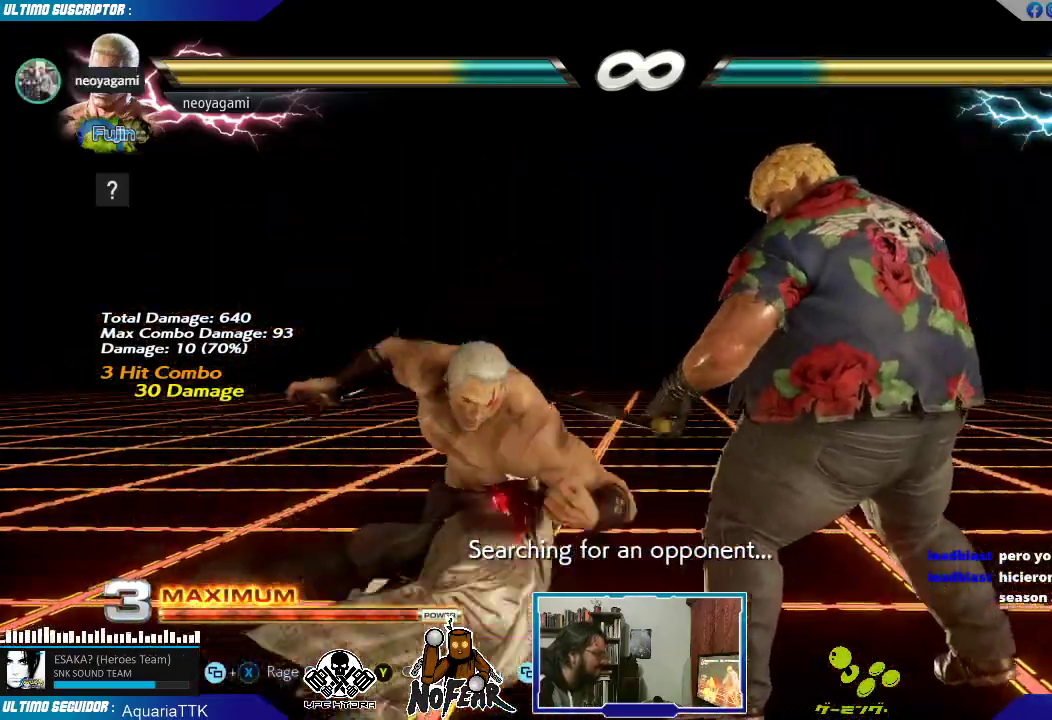
{"dt_ms": 500, "buttons": ["SQUARE"], "left_stick": "left", "events": [[67, "SQUARE", "down"], [133, "SQUARE", "up"], [183, "SQUARE", "down"], [267, "SQUARE", "up"], [317, "SQUARE", "down"], [383, "SQUARE", "up"], [450, "SQUARE", "down"]]}
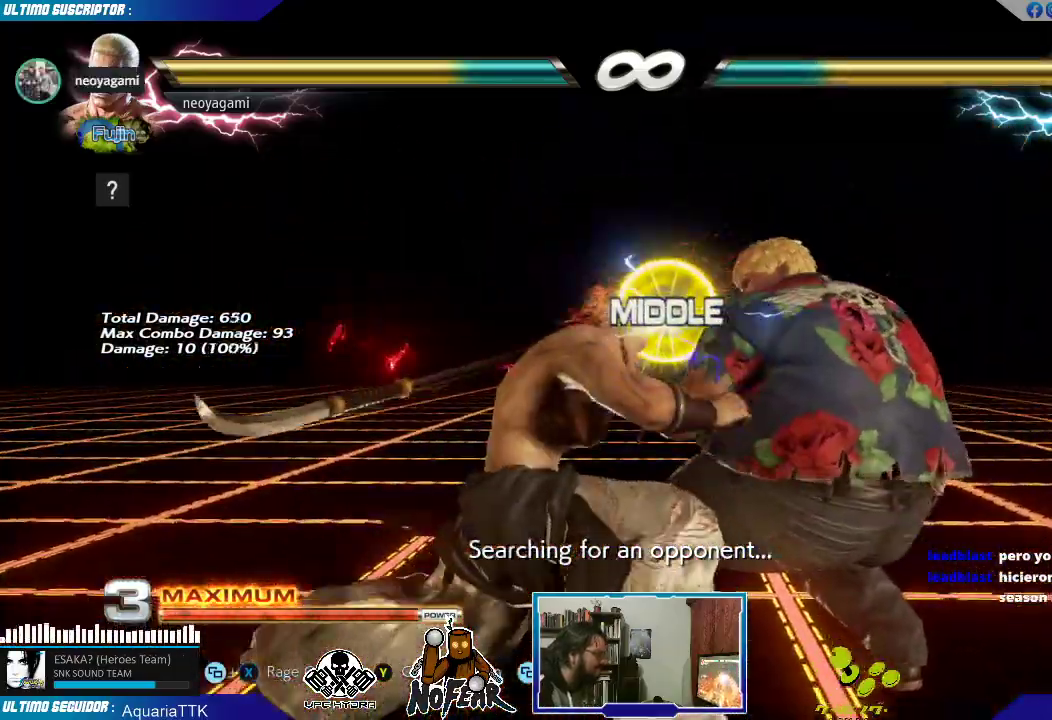
{"dt_ms": 500, "buttons": [], "left_stick": "center", "events": [[33, "SQUARE", "up"], [350, "left_stick", "center"]]}
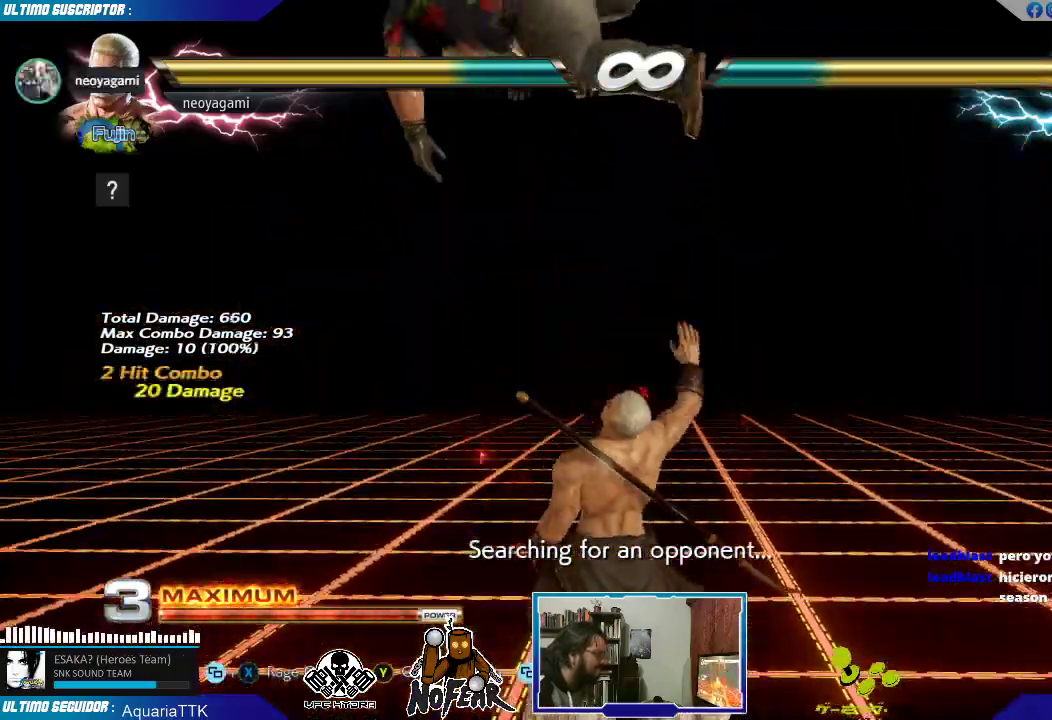
{"dt_ms": 500, "buttons": [], "left_stick": "center", "events": [[267, "left_stick", "left"], [300, "TRIANGLE", "down"], [333, "TRIANGLE", "up"], [383, "left_stick", "center"]]}
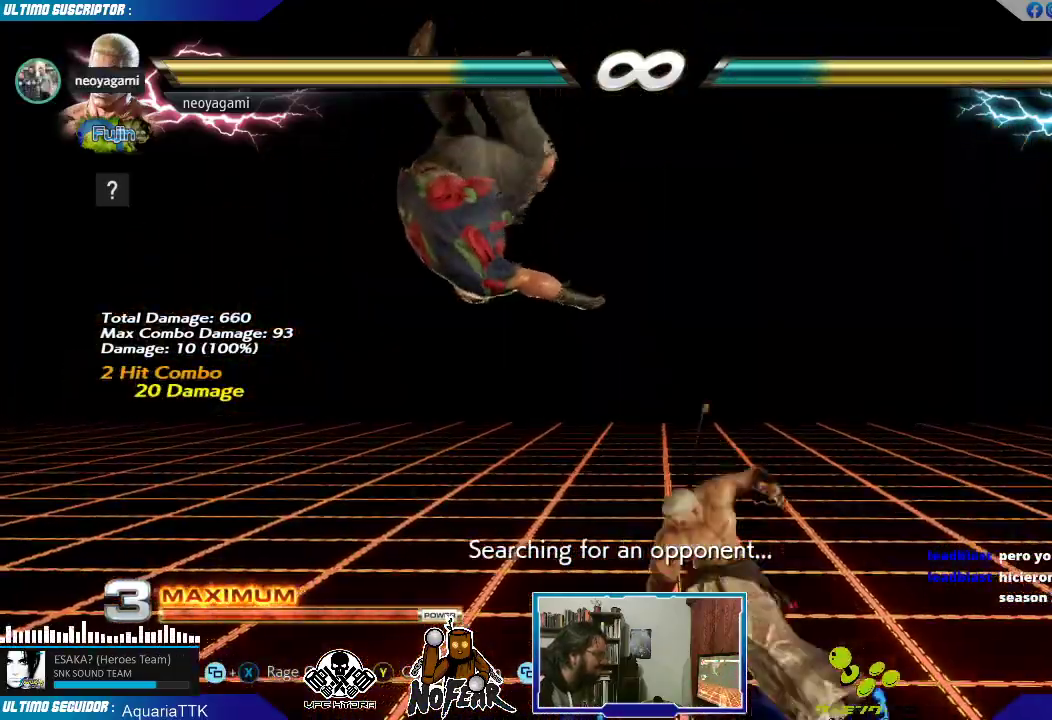
{"dt_ms": 500, "buttons": [], "left_stick": "center", "events": []}
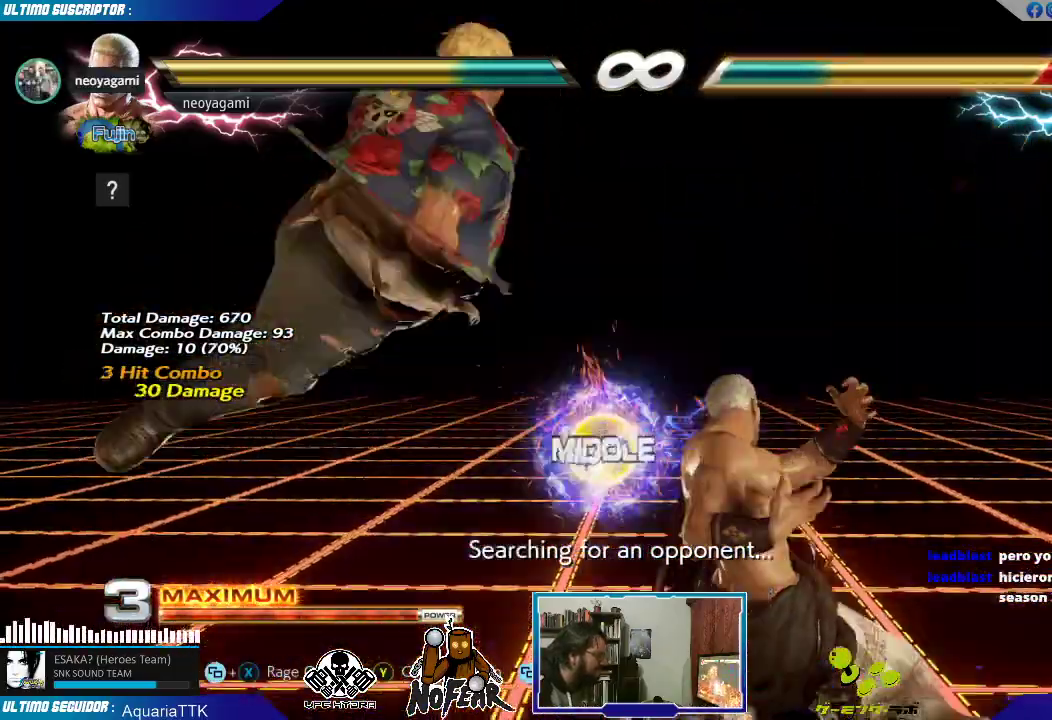
{"dt_ms": 500, "buttons": [], "left_stick": "center", "events": [[67, "left_stick", "down"], [83, "CROSS", "down"], [133, "CROSS", "up"], [150, "left_stick", "center"], [233, "left_stick", "left"], [250, "L2", "down"], [300, "L2", "up"], [350, "L2", "down"], [383, "left_stick", "center"], [433, "L2", "up"]]}
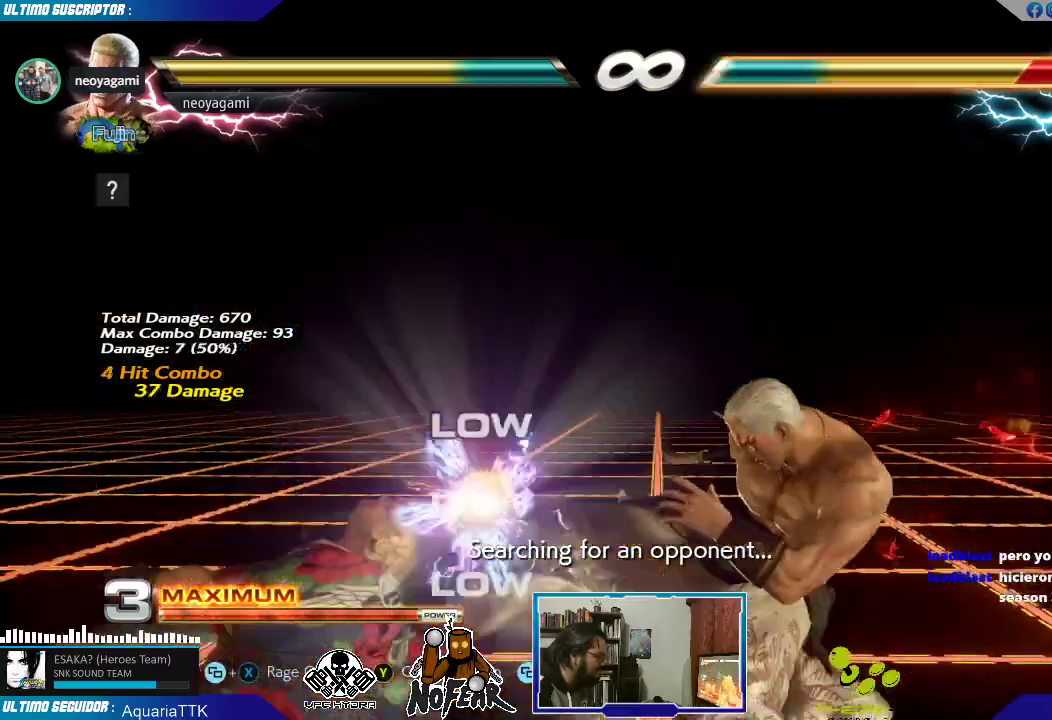
{"dt_ms": 500, "buttons": [], "left_stick": "center", "events": []}
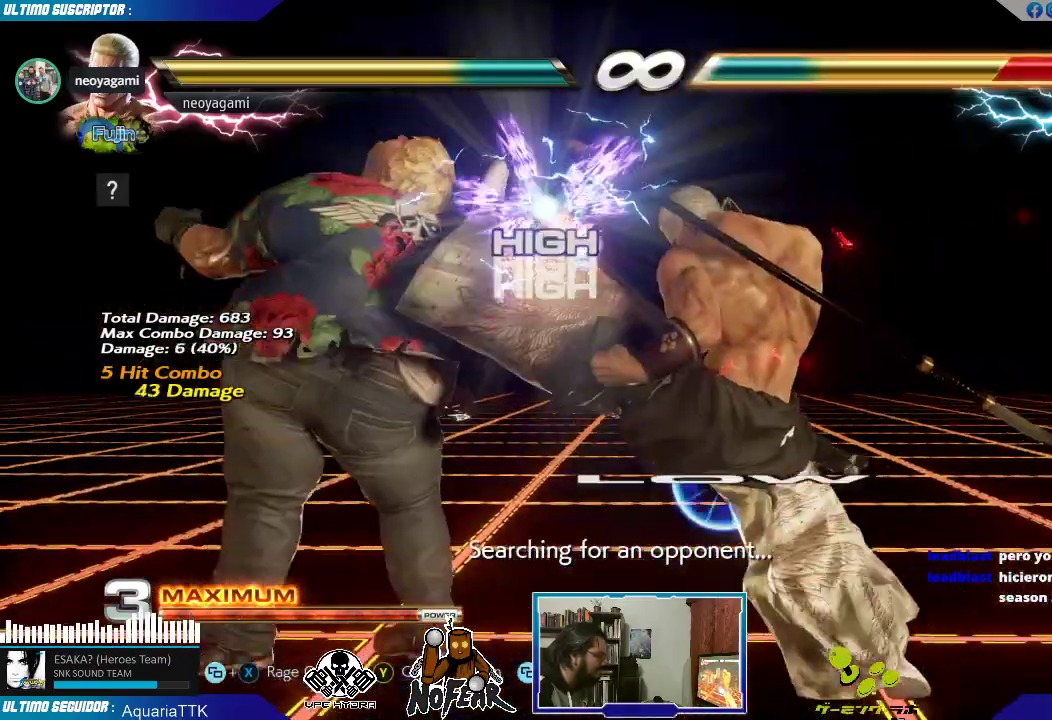
{"dt_ms": 500, "buttons": [], "left_stick": "left", "events": [[183, "left_stick", "down"], [300, "CROSS", "down"], [300, "left_stick", "center"], [333, "CROSS", "up"], [400, "left_stick", "left"], [467, "L1", "down"], [483, "L1", "up"]]}
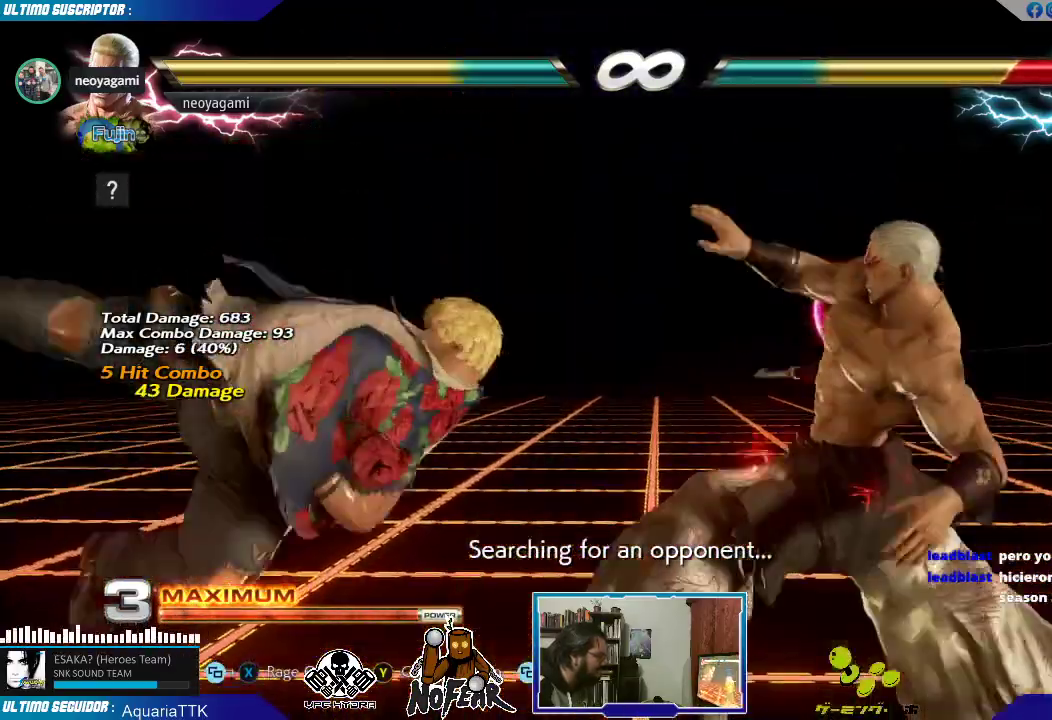
{"dt_ms": 500, "buttons": [], "left_stick": "down-right", "events": [[83, "L1", "down"], [133, "L1", "up"], [200, "L1", "down"], [283, "L1", "up"], [367, "left_stick", "down"], [417, "left_stick", "down-right"]]}
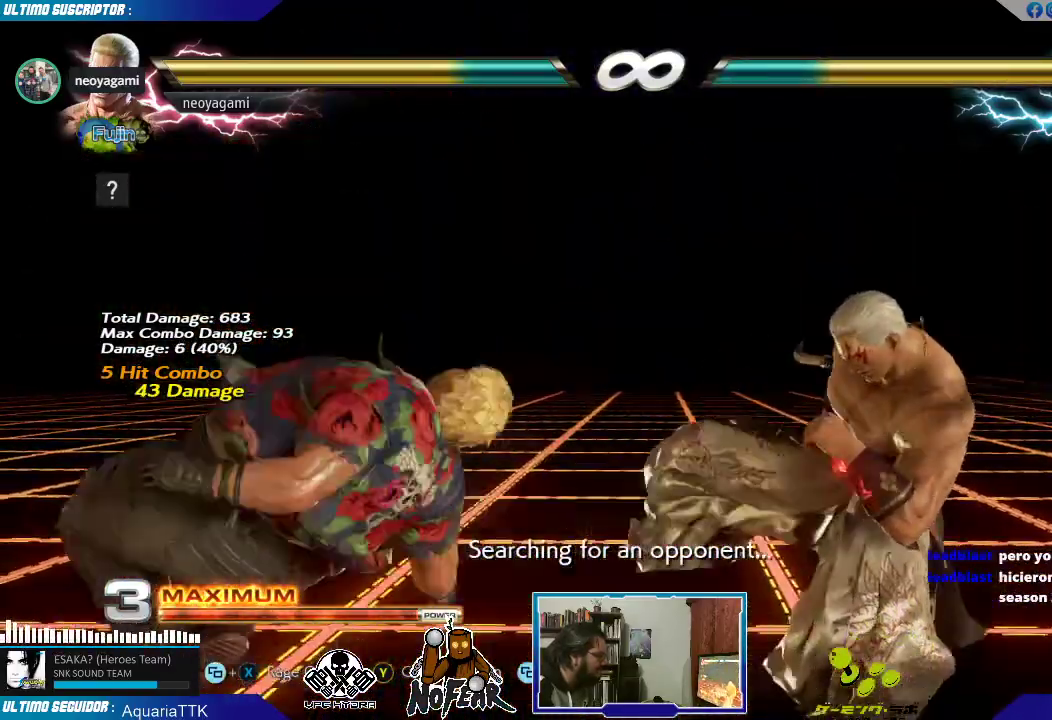
{"dt_ms": 500, "buttons": [], "left_stick": "left"}
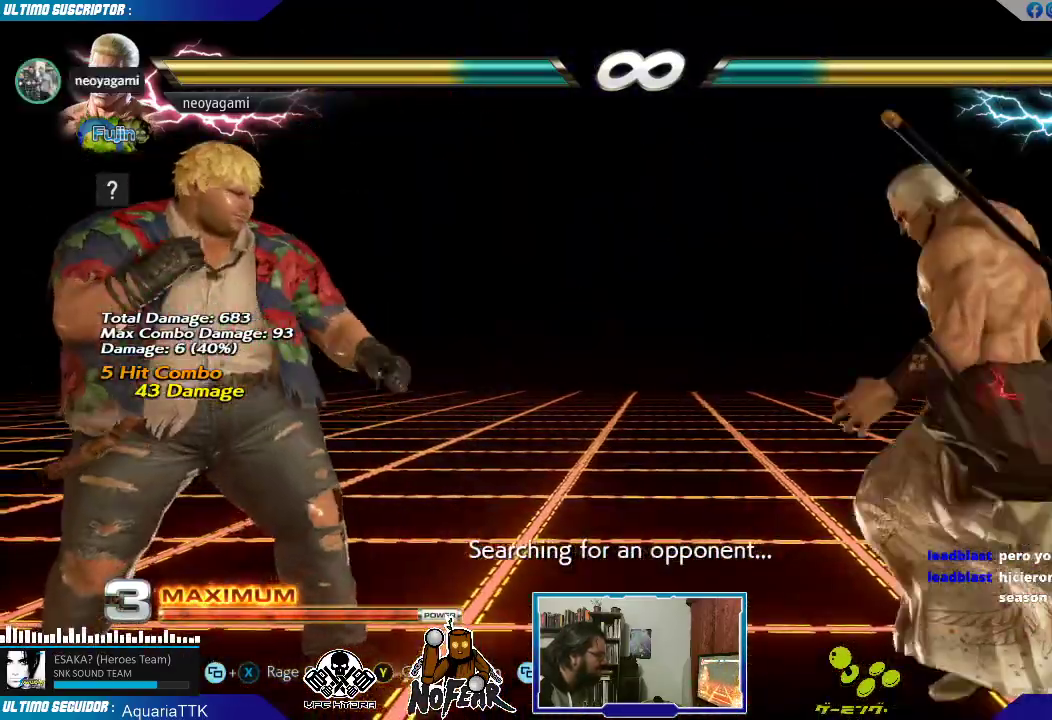
{"dt_ms": 500, "buttons": [], "left_stick": "center", "events": [[133, "left_stick", "center"], [250, "left_stick", "right"], [383, "left_stick", "center"]]}